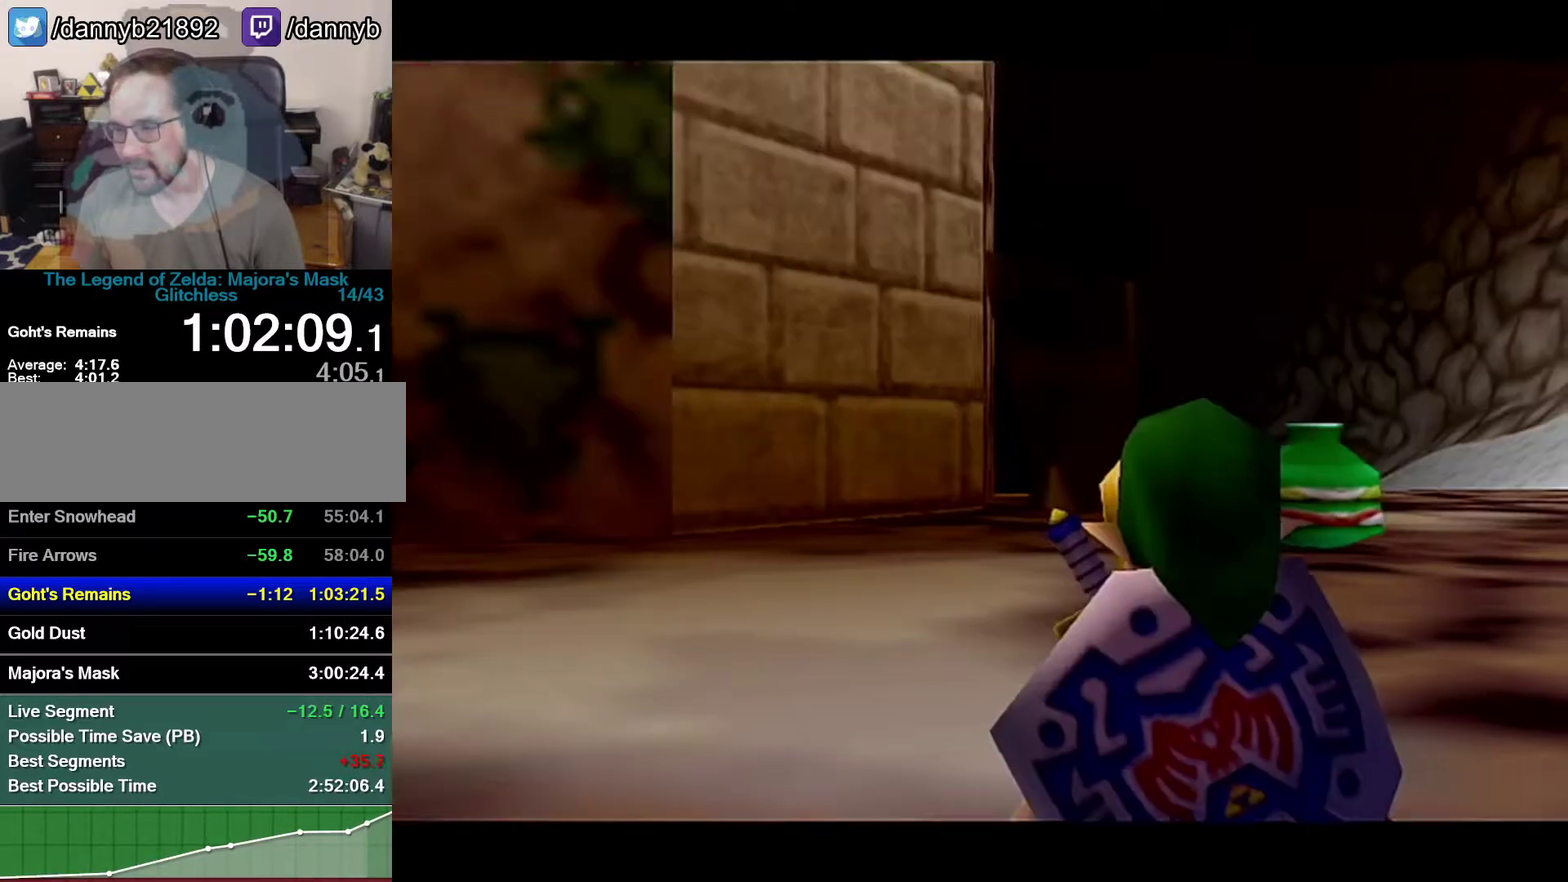
Gameplay with a controller (Nintendo layout); each line is a JSON object with the inputs held at the frame after it. "events" lists button and stick changes between this image and that frame as [ms after this image, input, new state], when the widget could be followed in between. Not read: L3 R3.
{"buttons": [], "left_stick": "up", "events": [[400, "left_stick", "up"]]}
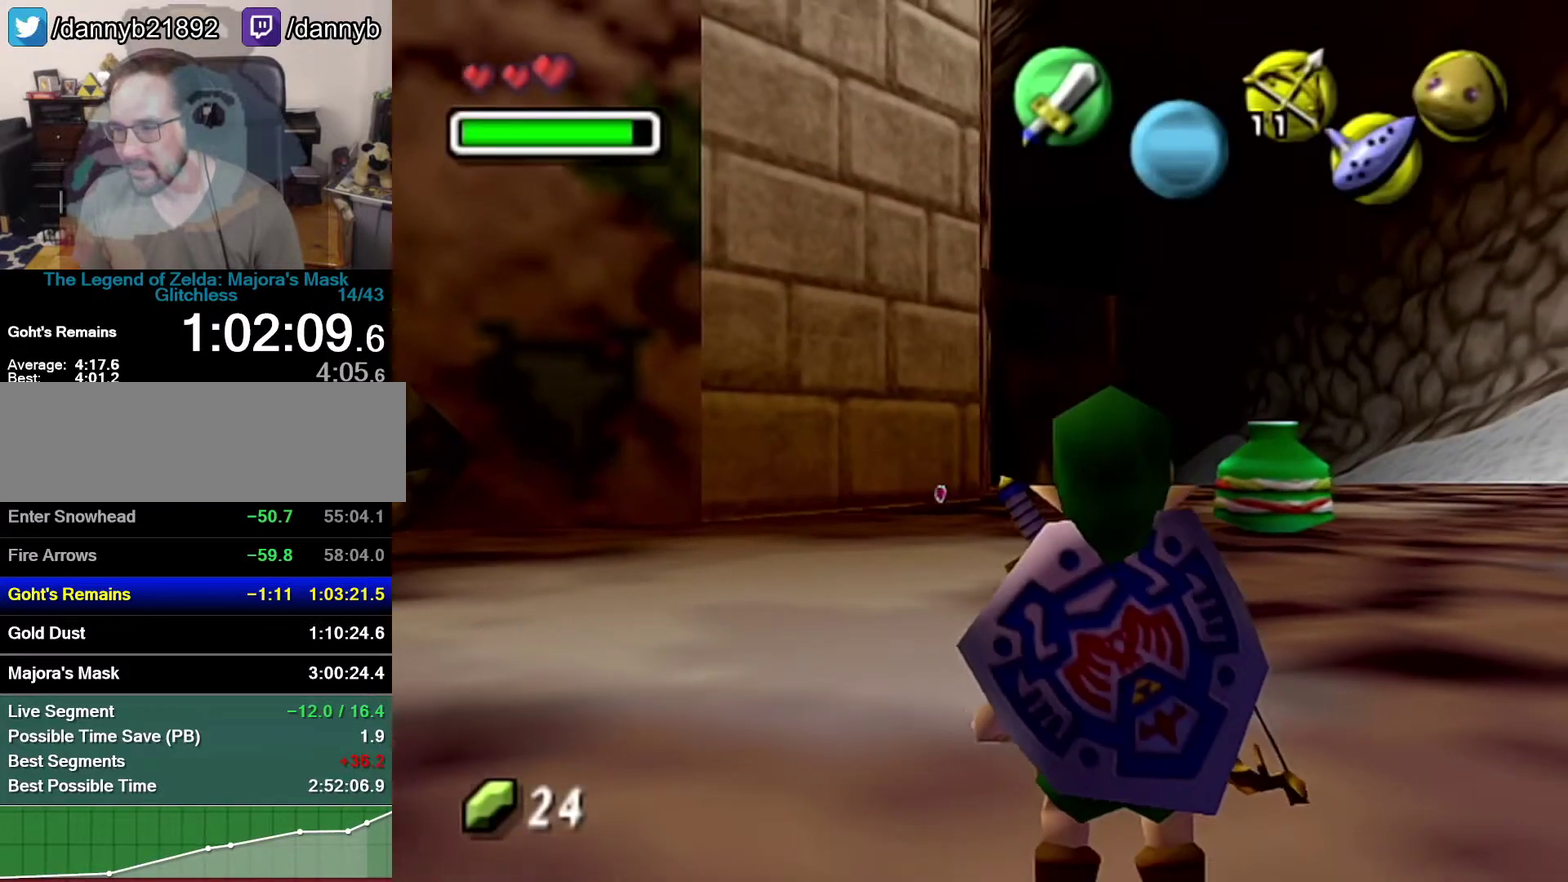
{"buttons": [], "left_stick": "up", "events": [[83, "A", "down"], [367, "A", "up"]]}
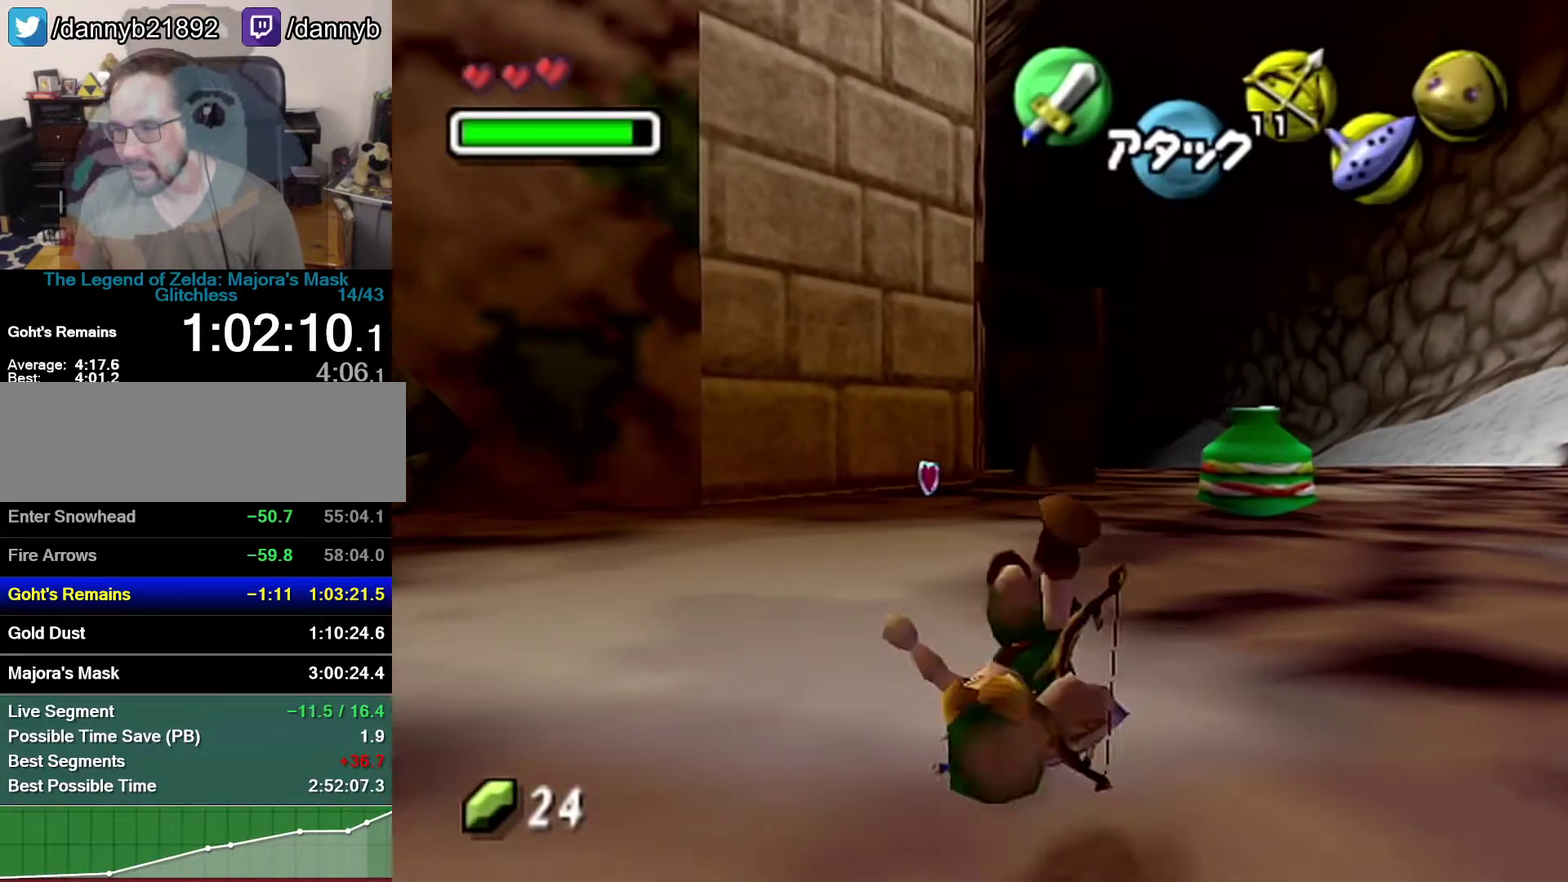
{"buttons": ["A"], "left_stick": "up-left", "events": [[150, "left_stick", "up-left"], [333, "A", "down"]]}
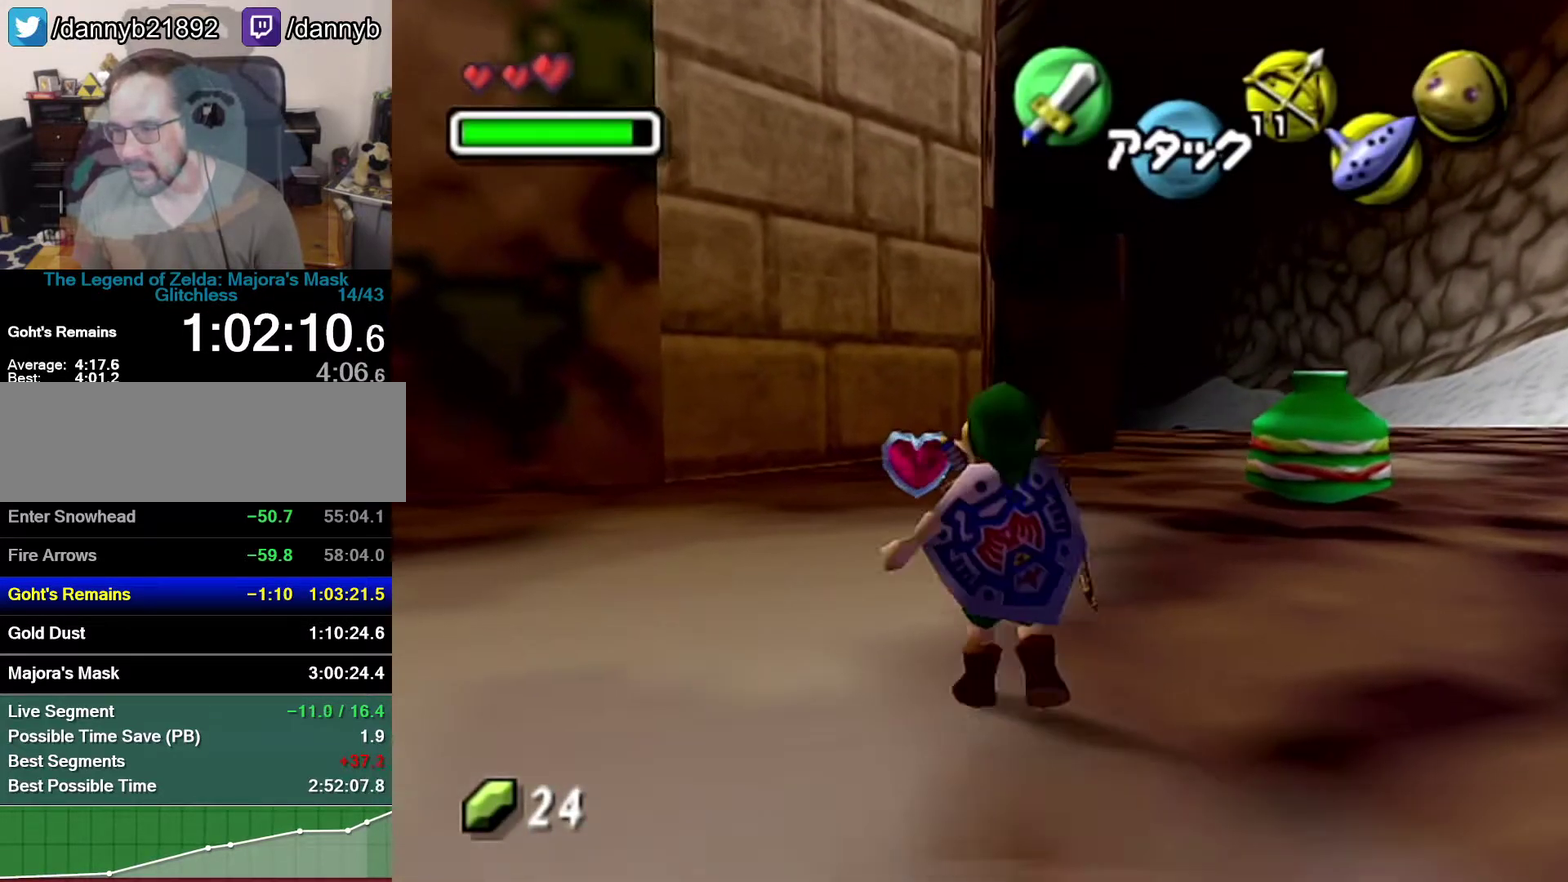
{"buttons": [], "left_stick": "center", "events": [[117, "A", "up"], [433, "left_stick", "center"]]}
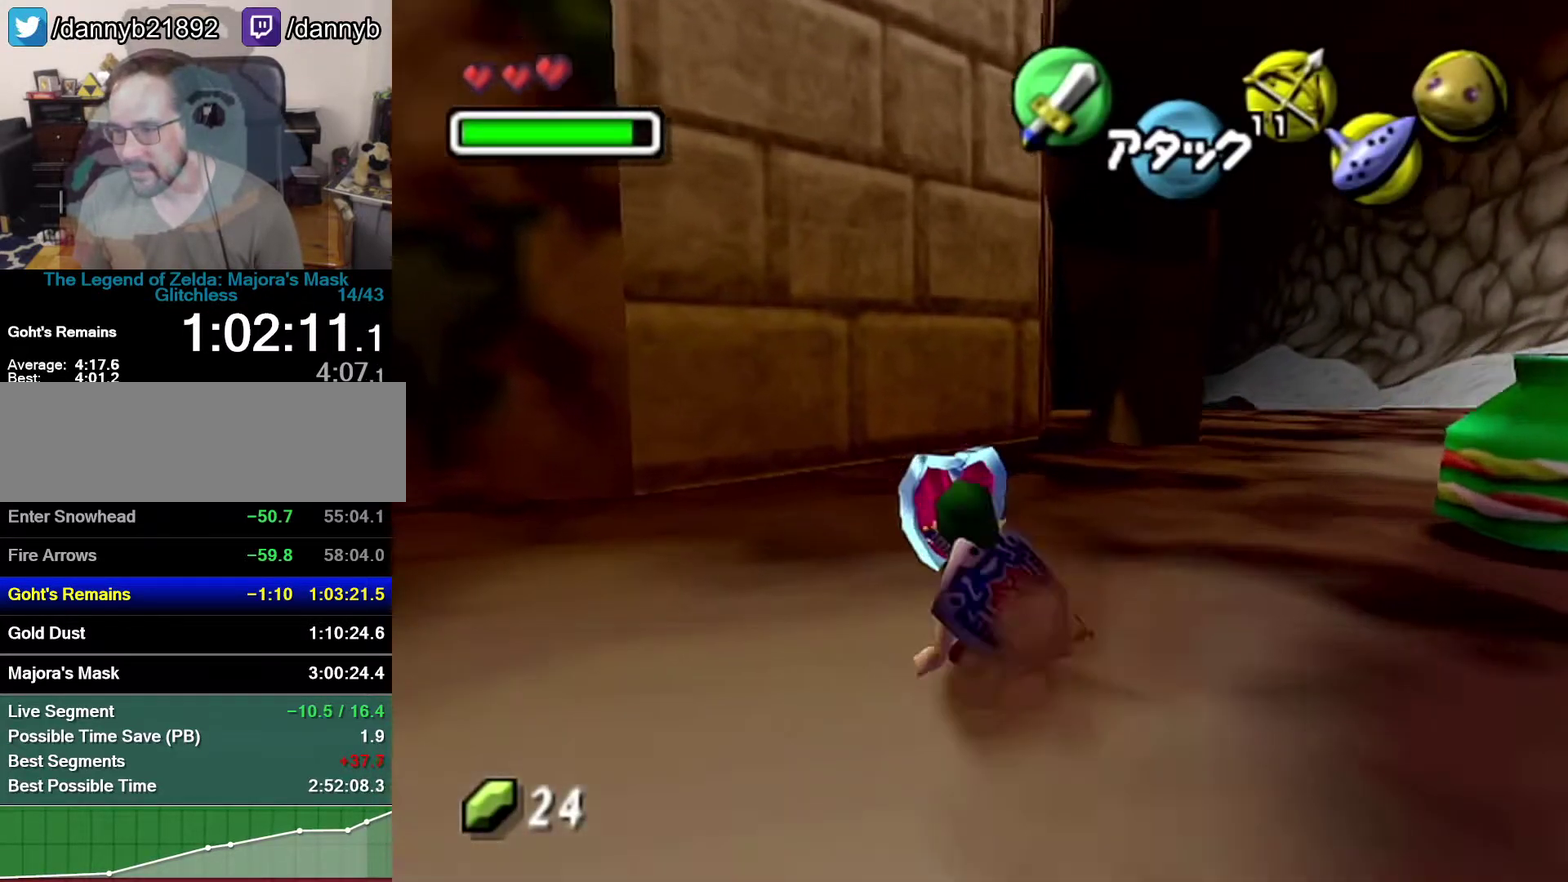
{"buttons": [], "left_stick": "center", "events": []}
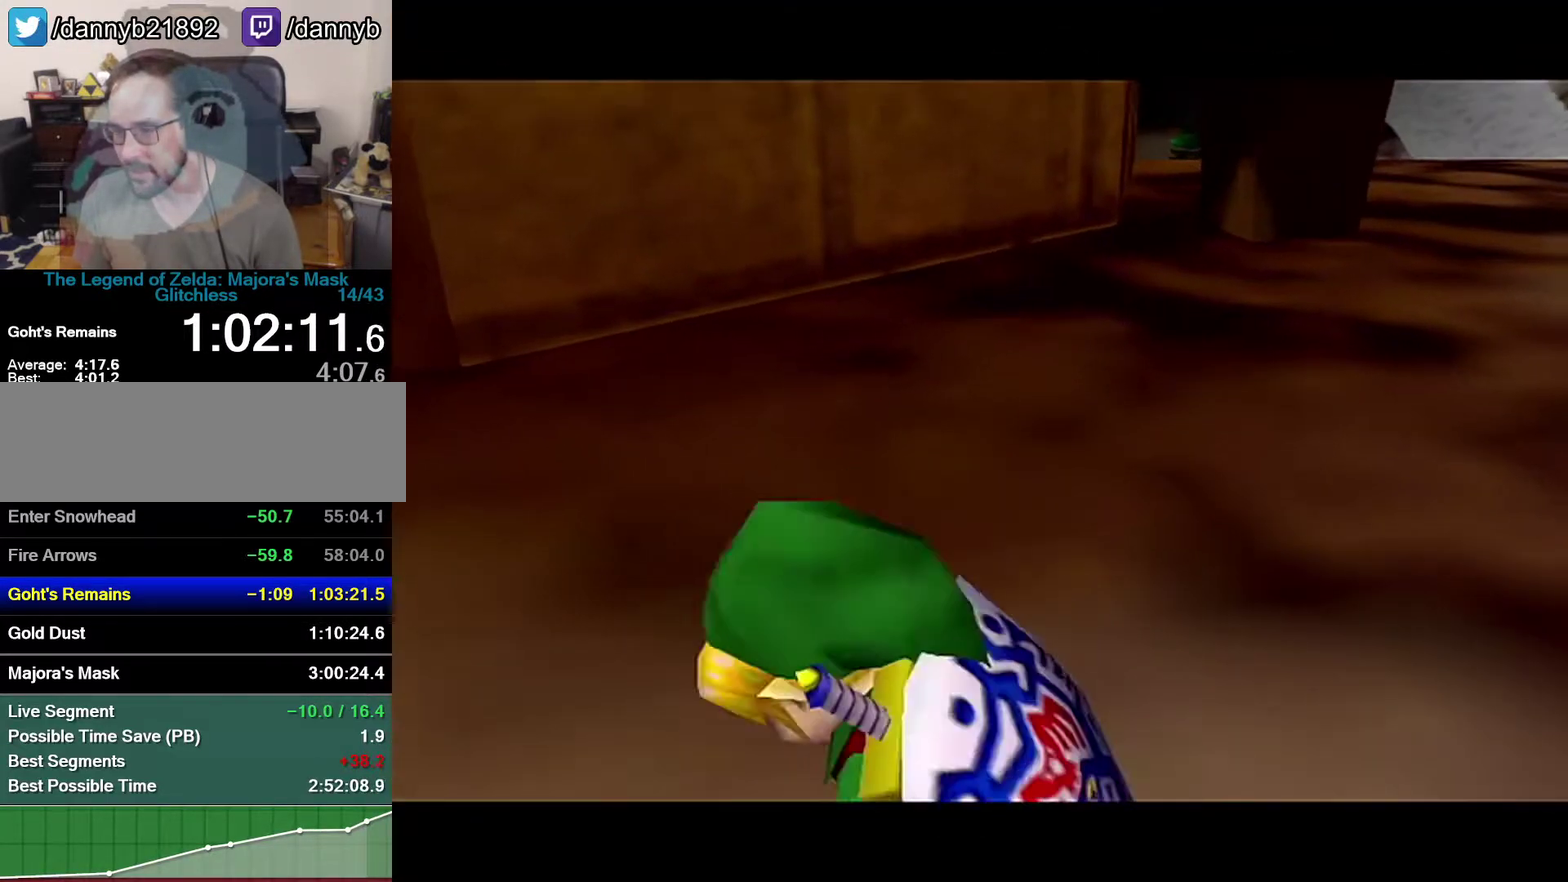
{"buttons": [], "left_stick": "center", "events": []}
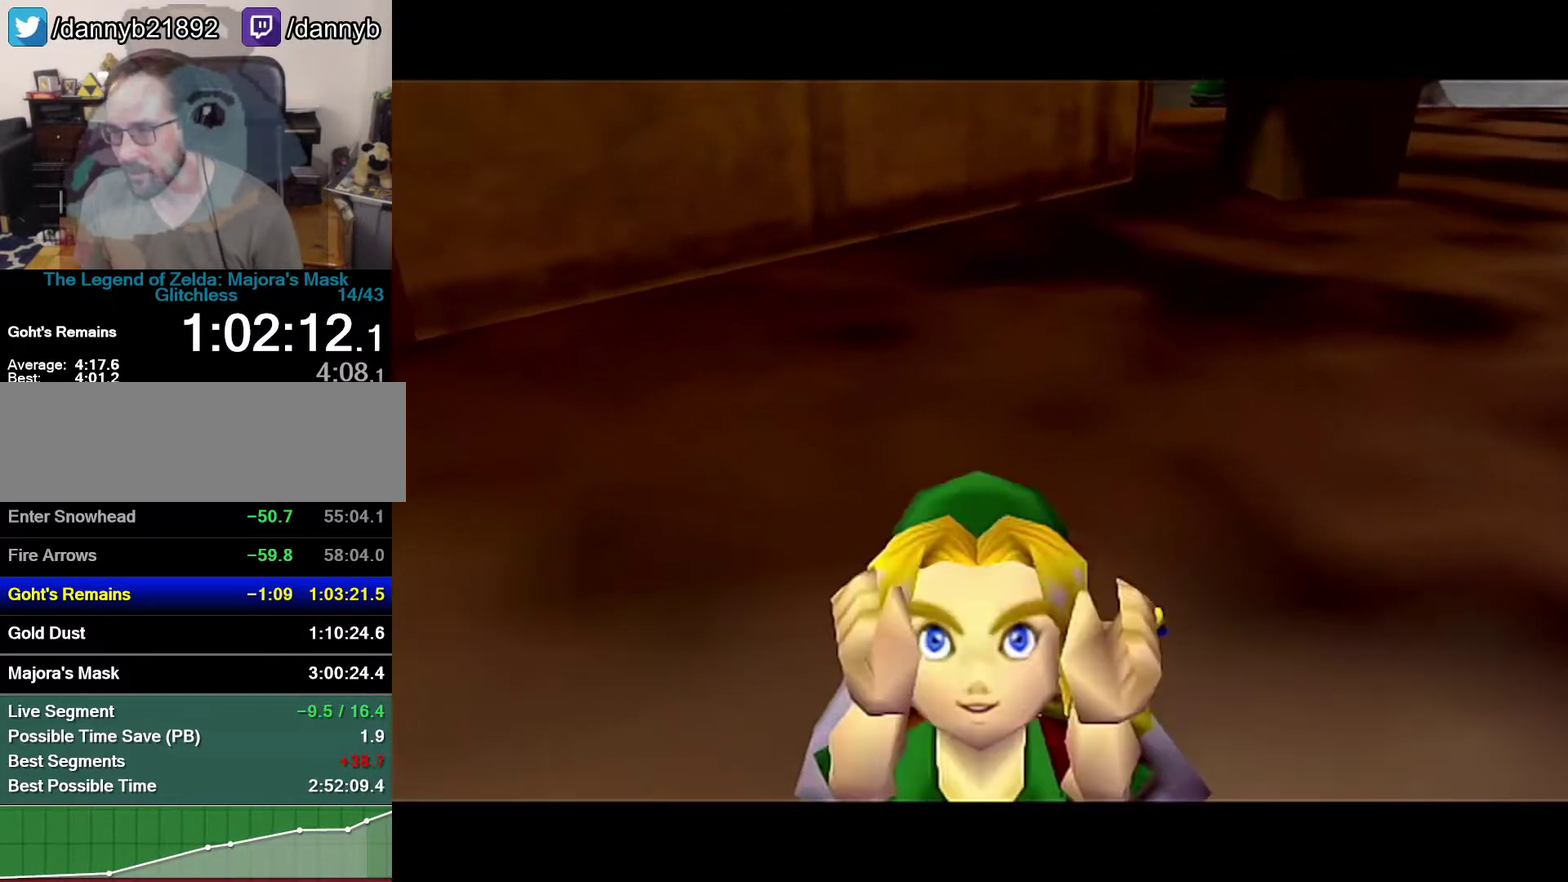
{"buttons": [], "left_stick": "center", "events": []}
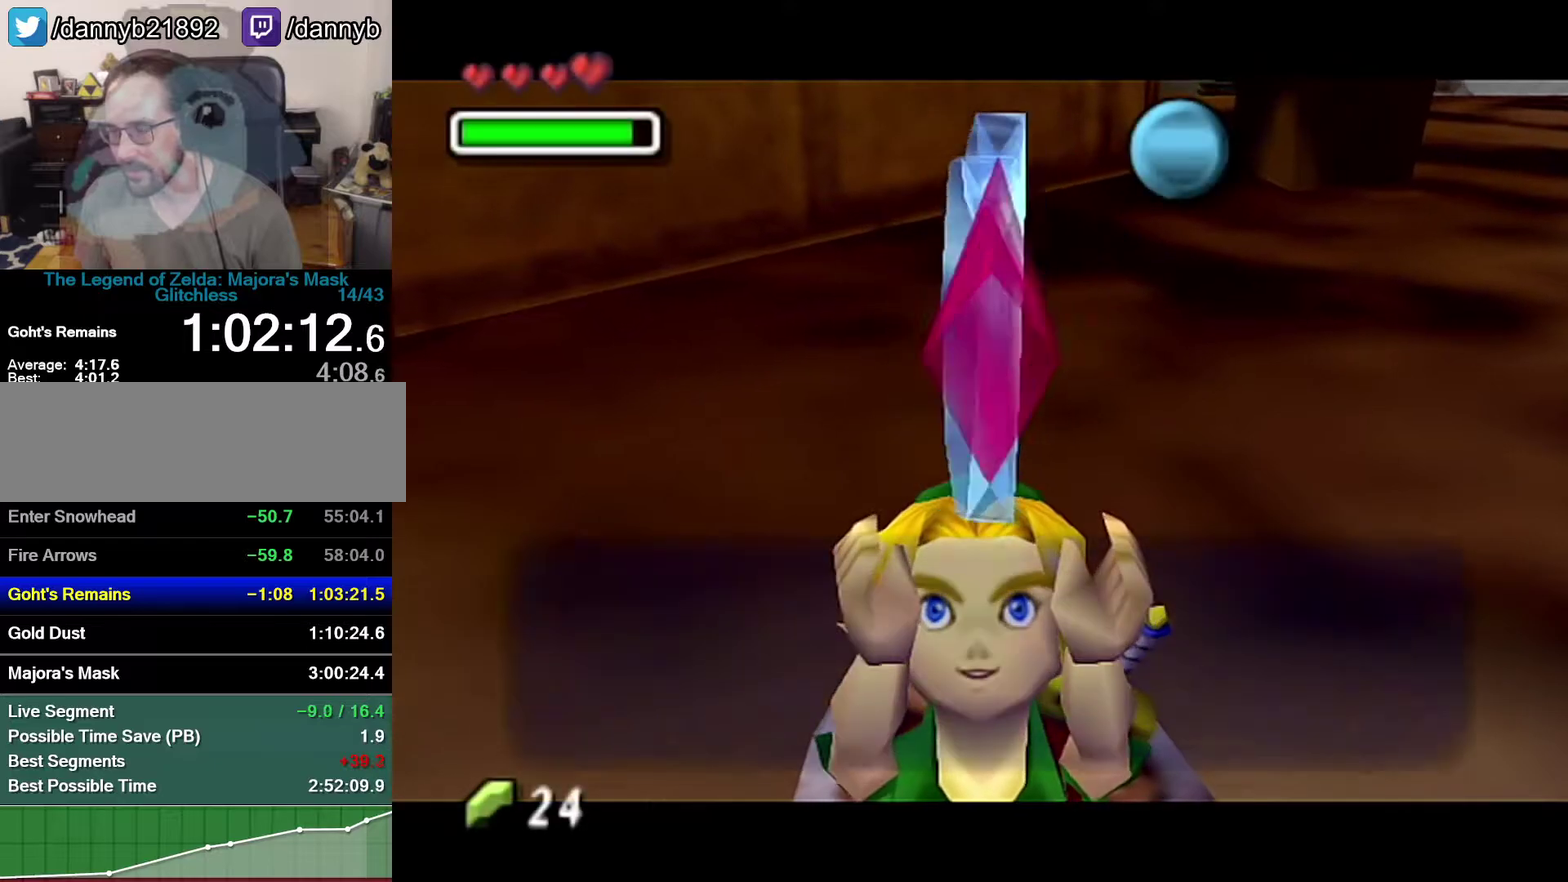
{"buttons": ["A"], "left_stick": "center", "events": [[217, "B", "down"], [333, "A", "down"], [333, "B", "up"], [367, "A", "up"], [483, "A", "down"]]}
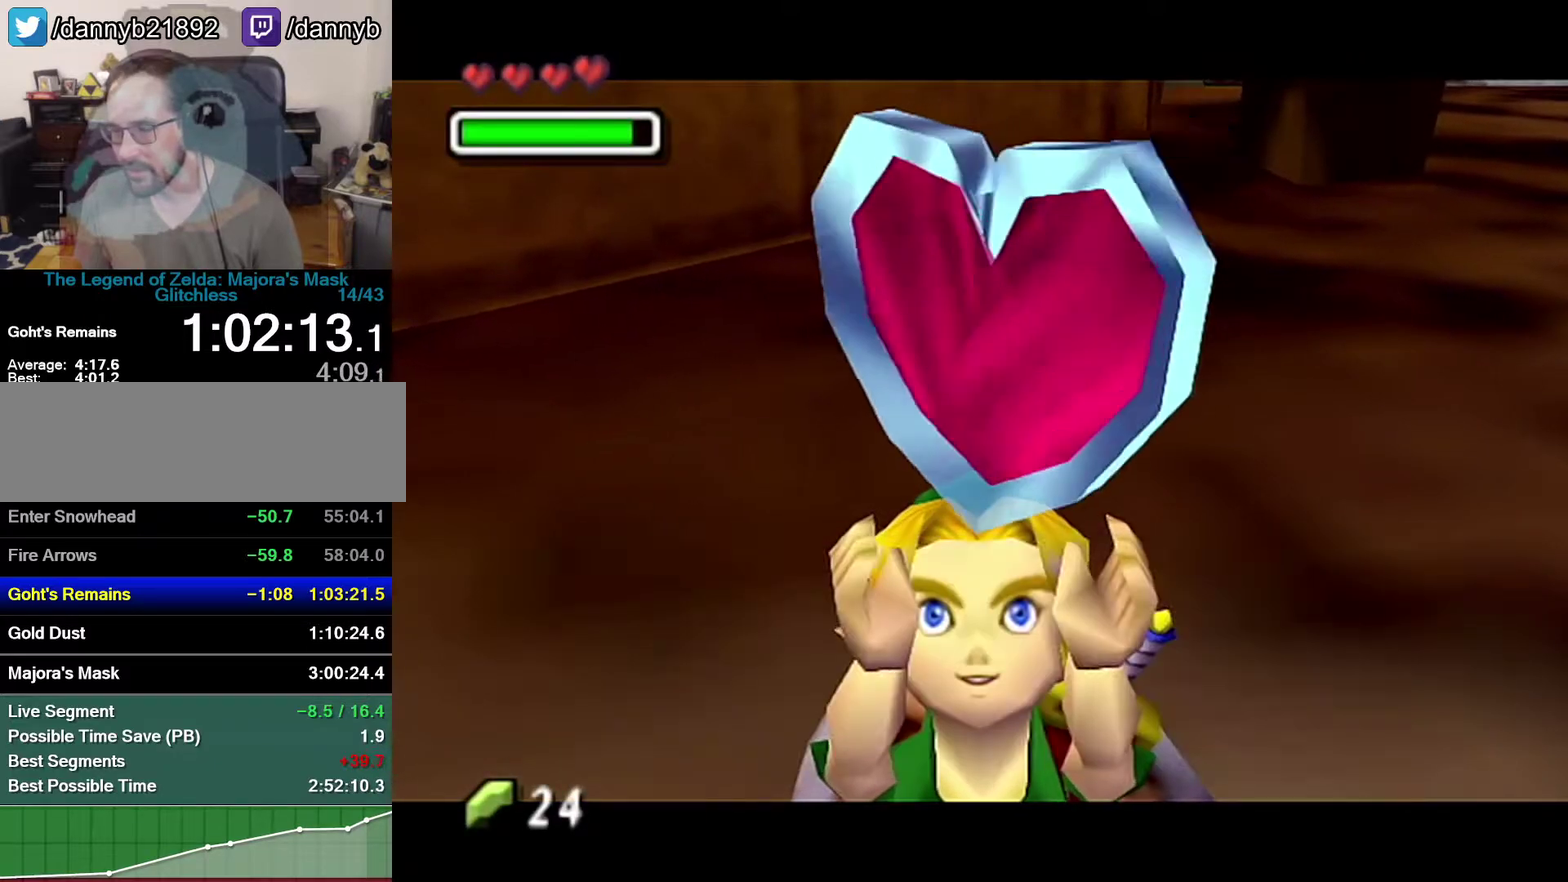
{"buttons": ["A"], "left_stick": "down-right", "events": [[17, "A", "up"], [150, "left_stick", "down-right"], [400, "A", "down"]]}
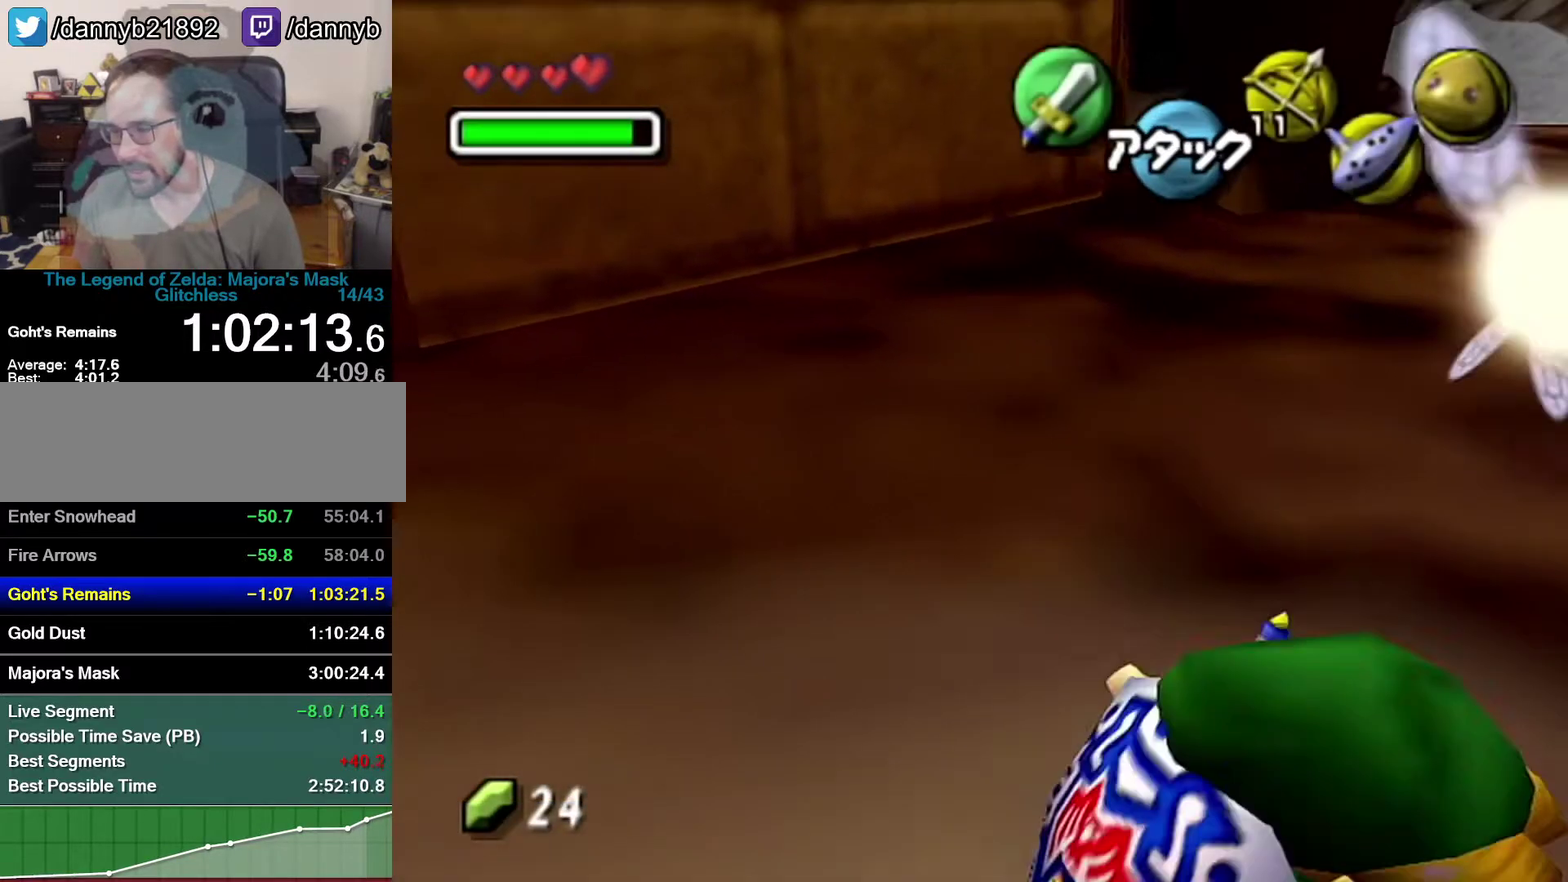
{"buttons": [], "left_stick": "up", "events": [[83, "Z", "down"], [83, "left_stick", "right"], [117, "A", "up"], [150, "left_stick", "up-right"], [267, "Z", "up"], [267, "left_stick", "up"]]}
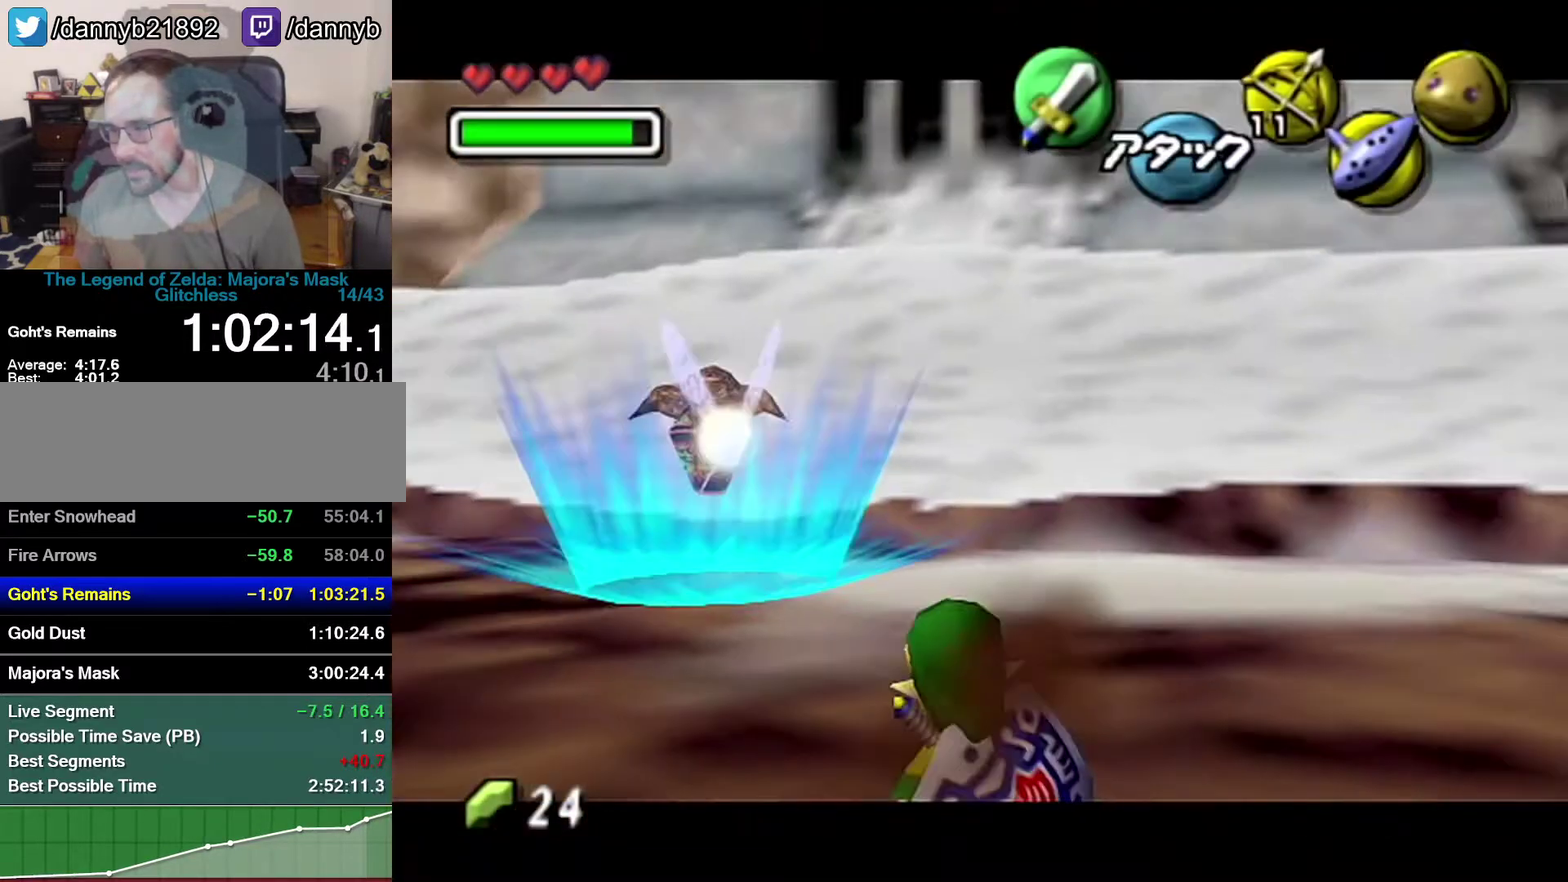
{"buttons": ["A"], "left_stick": "up-left", "events": [[267, "left_stick", "up-left"], [300, "A", "down"]]}
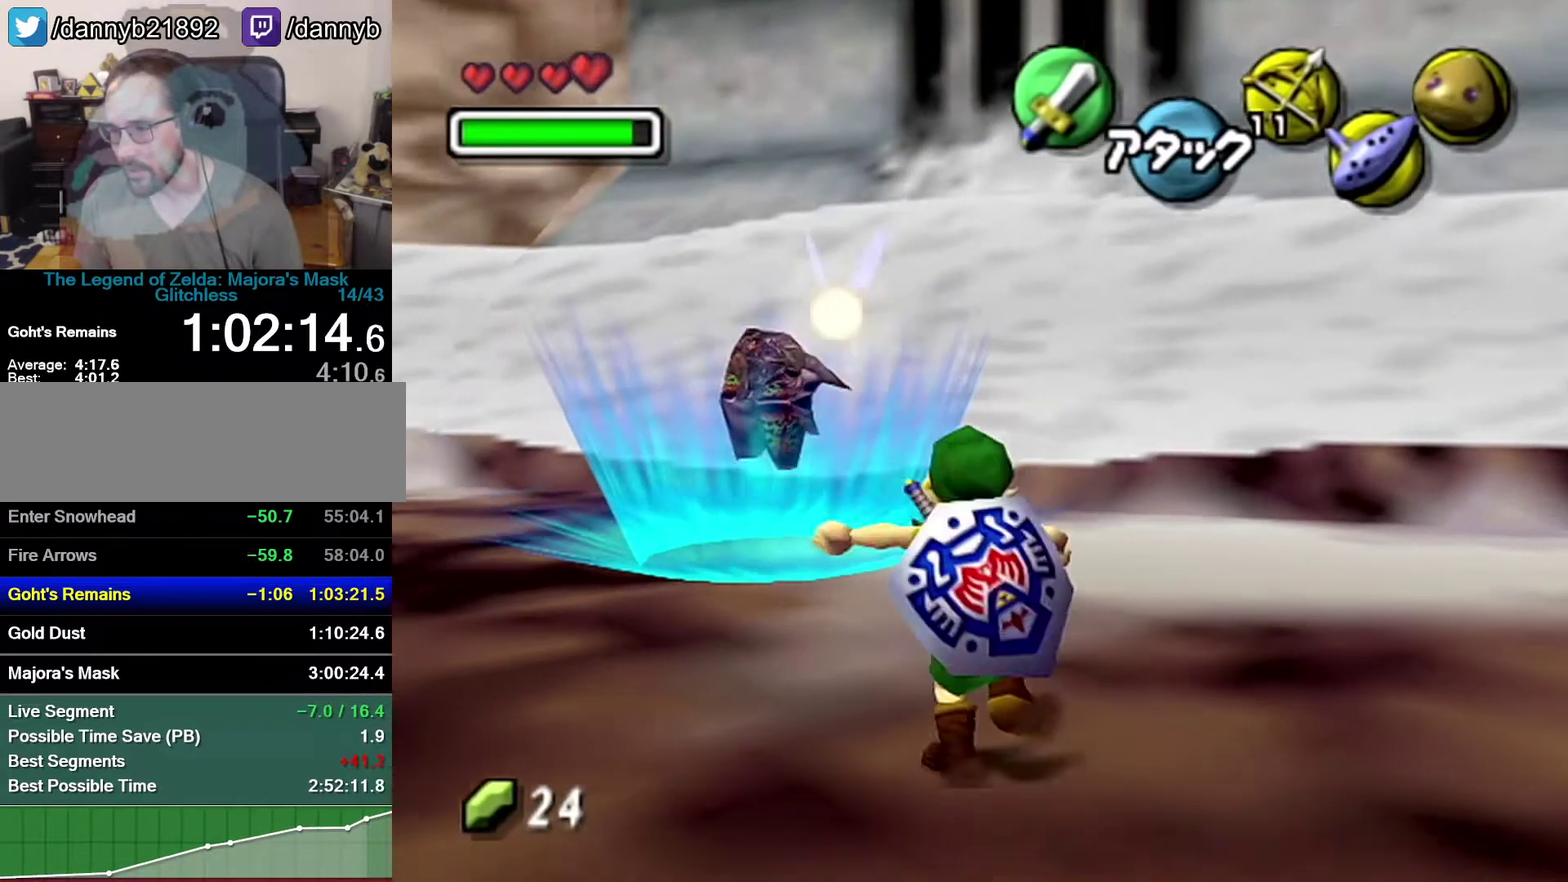
{"buttons": [], "left_stick": "up-left", "events": [[83, "A", "up"]]}
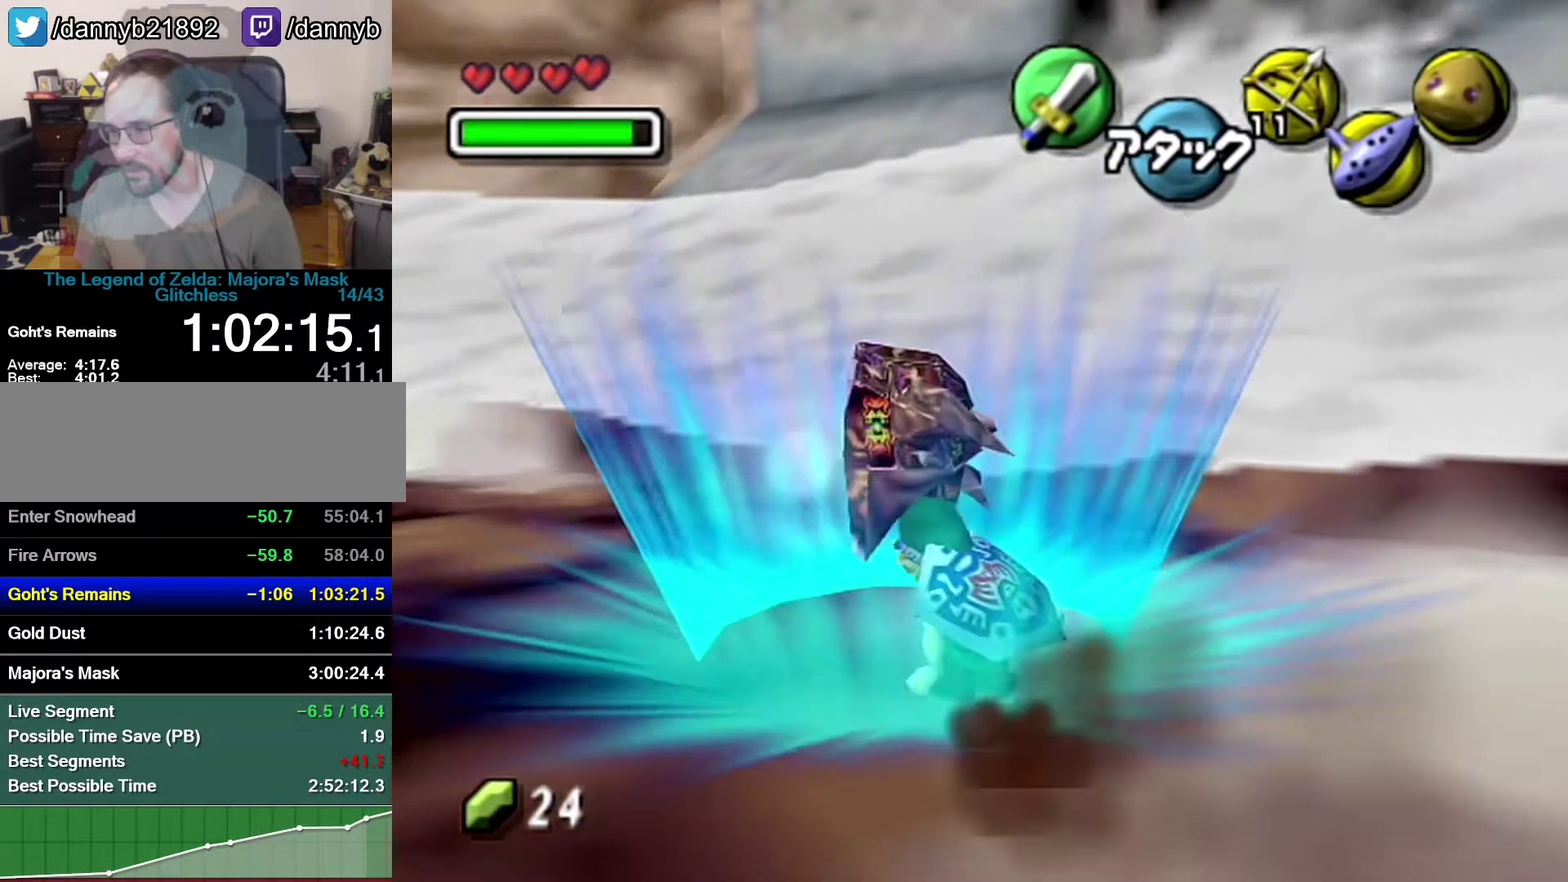
{"buttons": [], "left_stick": "center", "events": [[83, "left_stick", "center"]]}
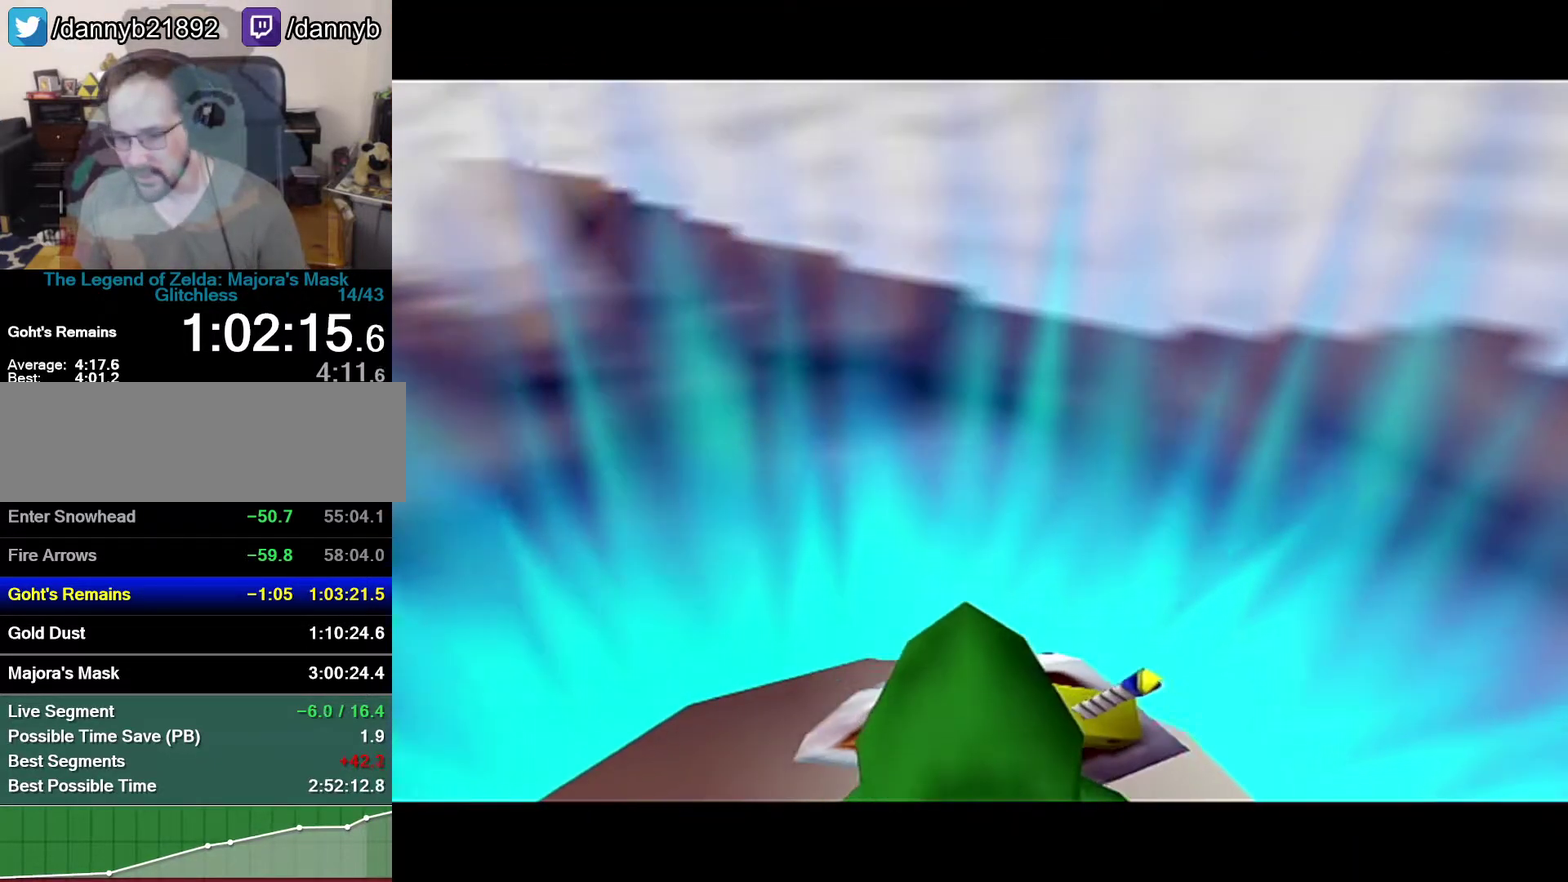
{"buttons": [], "left_stick": "center", "events": []}
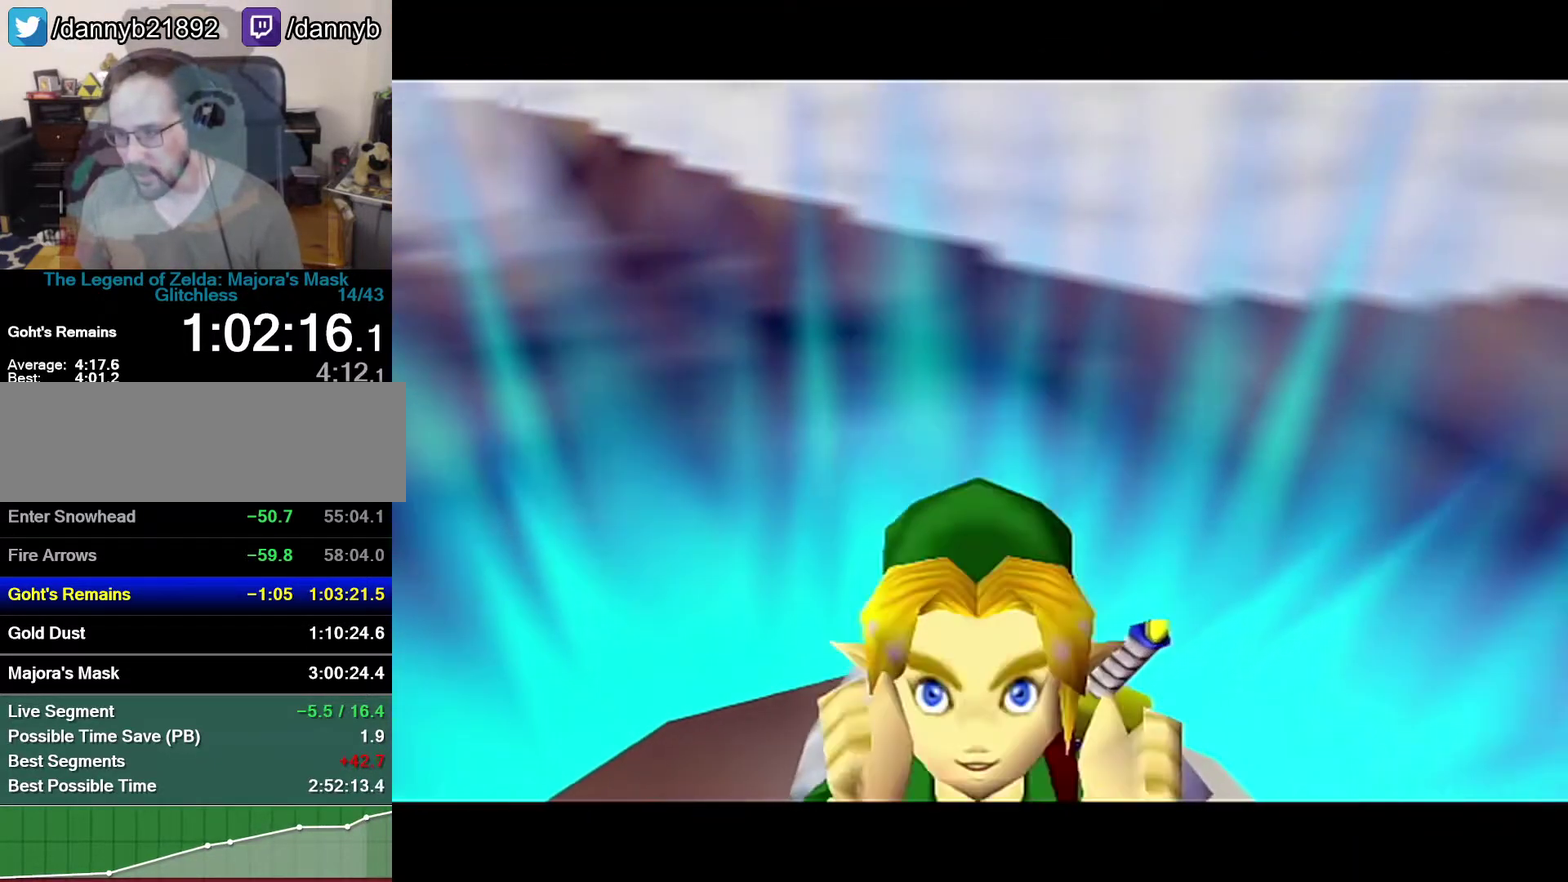
{"buttons": [], "left_stick": "center", "events": []}
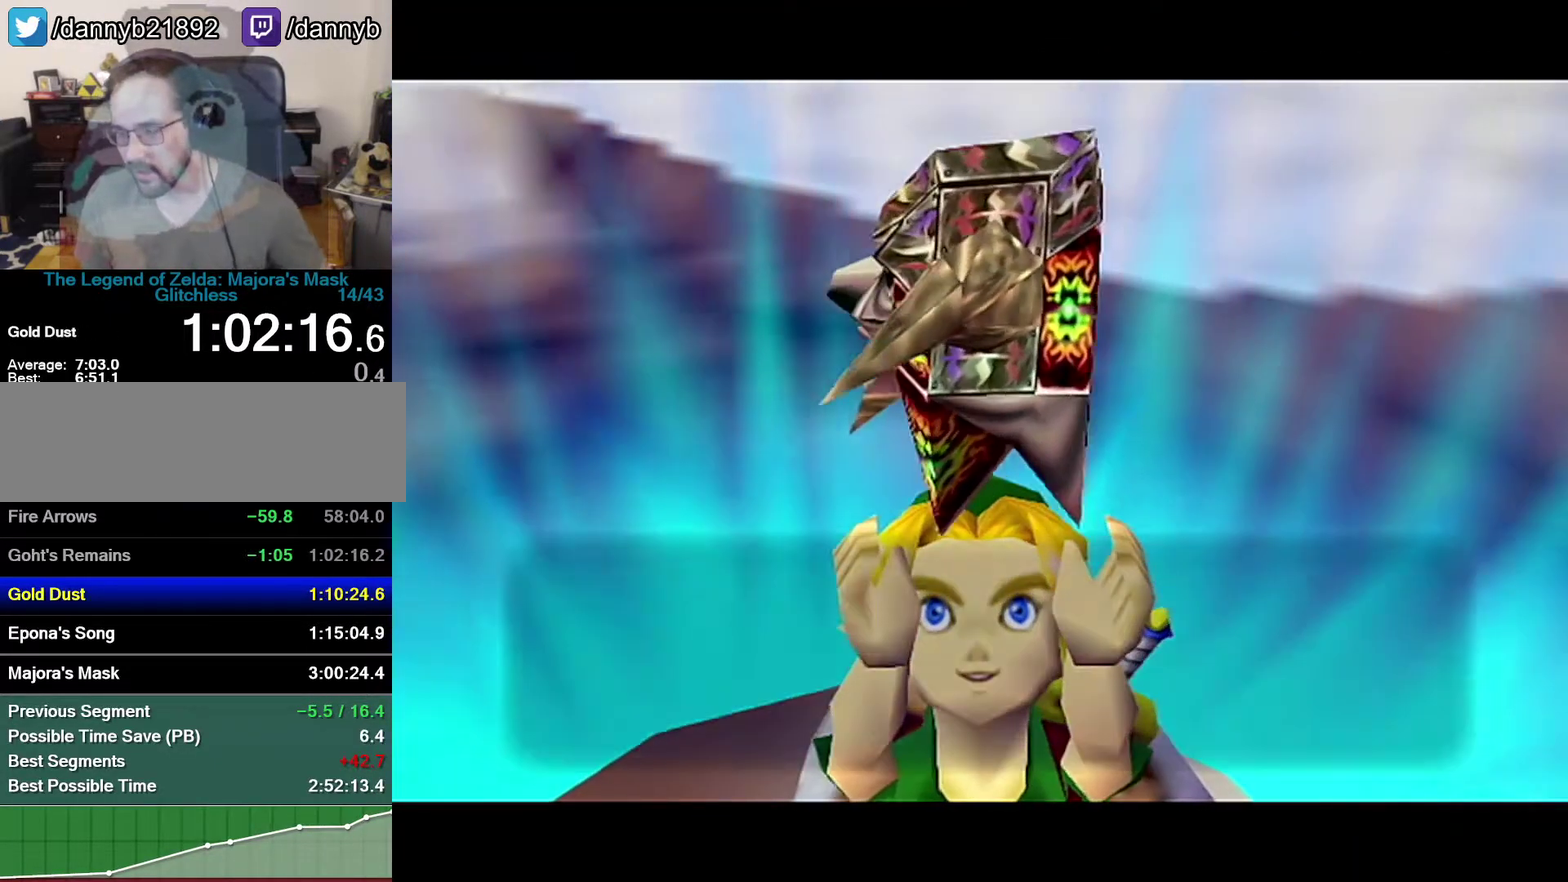
{"buttons": ["A", "B"], "left_stick": "center", "events": [[233, "A", "down"], [300, "A", "up"], [367, "A", "down"], [367, "B", "down"]]}
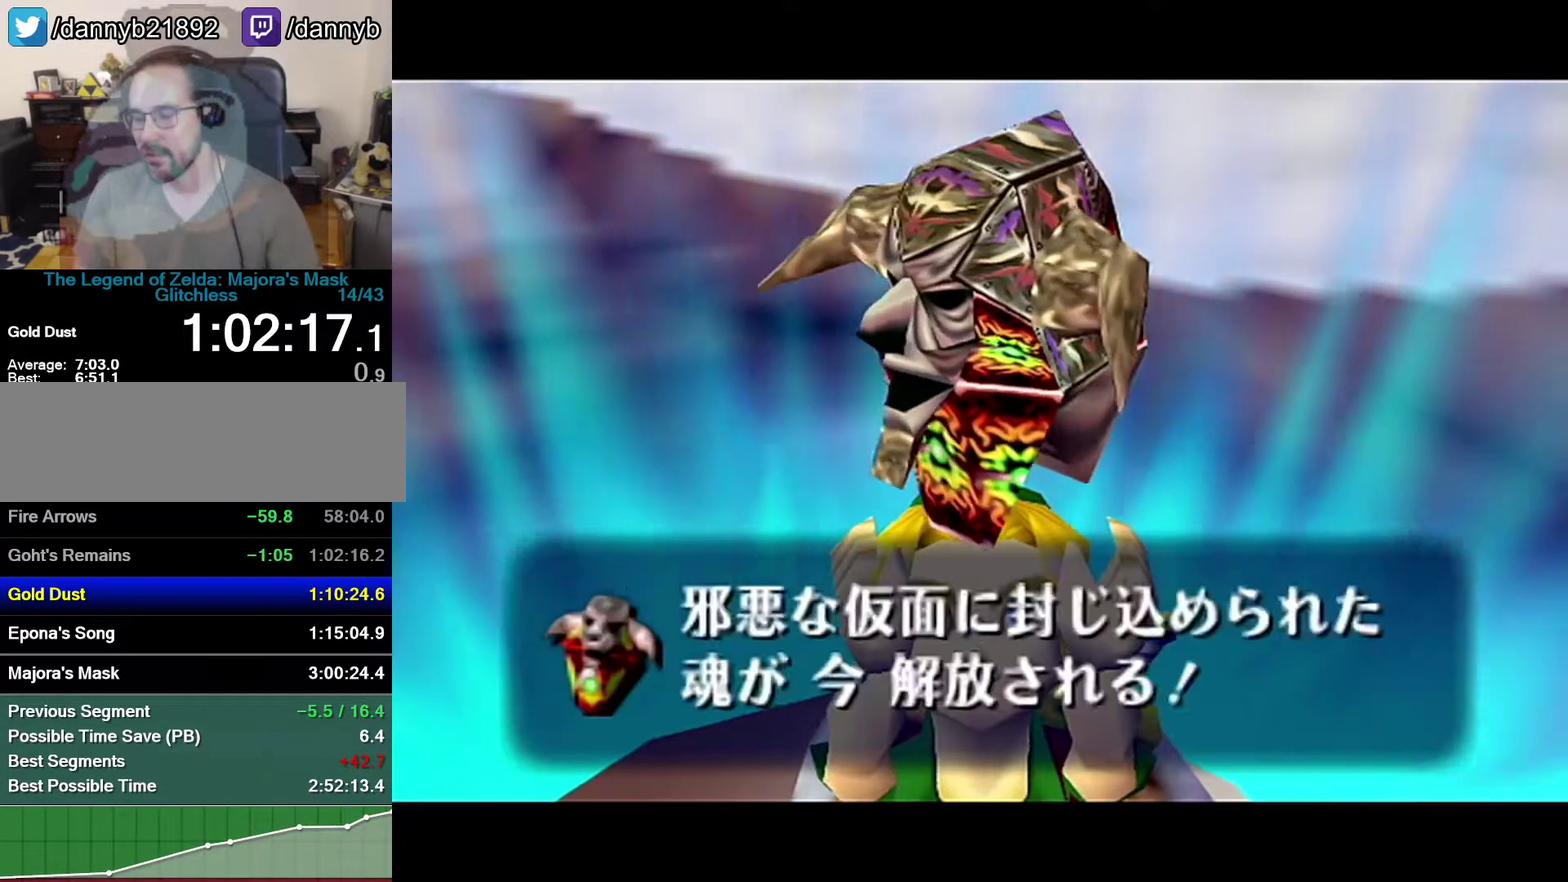
{"buttons": [], "left_stick": "center", "events": [[50, "B", "up"], [117, "A", "up"], [117, "B", "down"], [183, "A", "down"], [183, "B", "up"], [250, "A", "up"], [250, "B", "down"], [433, "B", "up"]]}